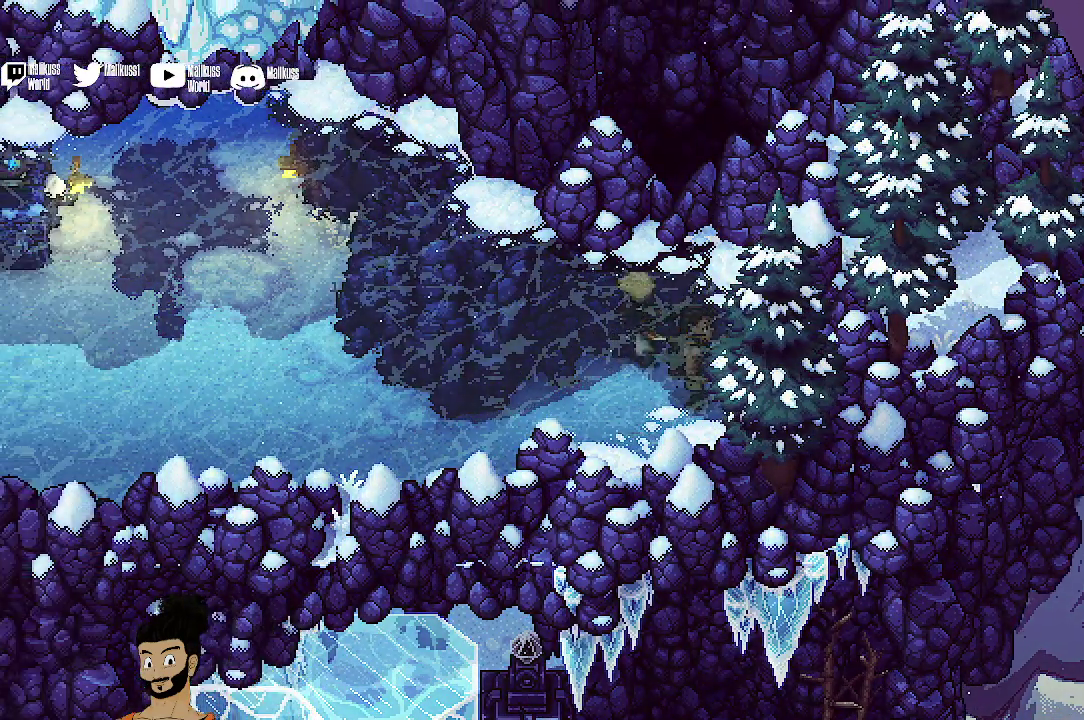
Gameplay with a controller (Xbox layout); each line is a JSON object with the inputs held at the frame after it (dt_ms = milliseconds from this image to that frame). "events" lists button and stick changes between this image and that frame as [ms after this image, input, new state], when the widget could be followed in between. Not read: L1 L3 R1 R3 right_stick.
{"dt_ms": 500, "buttons": [], "left_stick": "right", "events": [[133, "left_stick", "left"], [300, "left_stick", "up-left"], [367, "left_stick", "up"], [467, "left_stick", "right"]]}
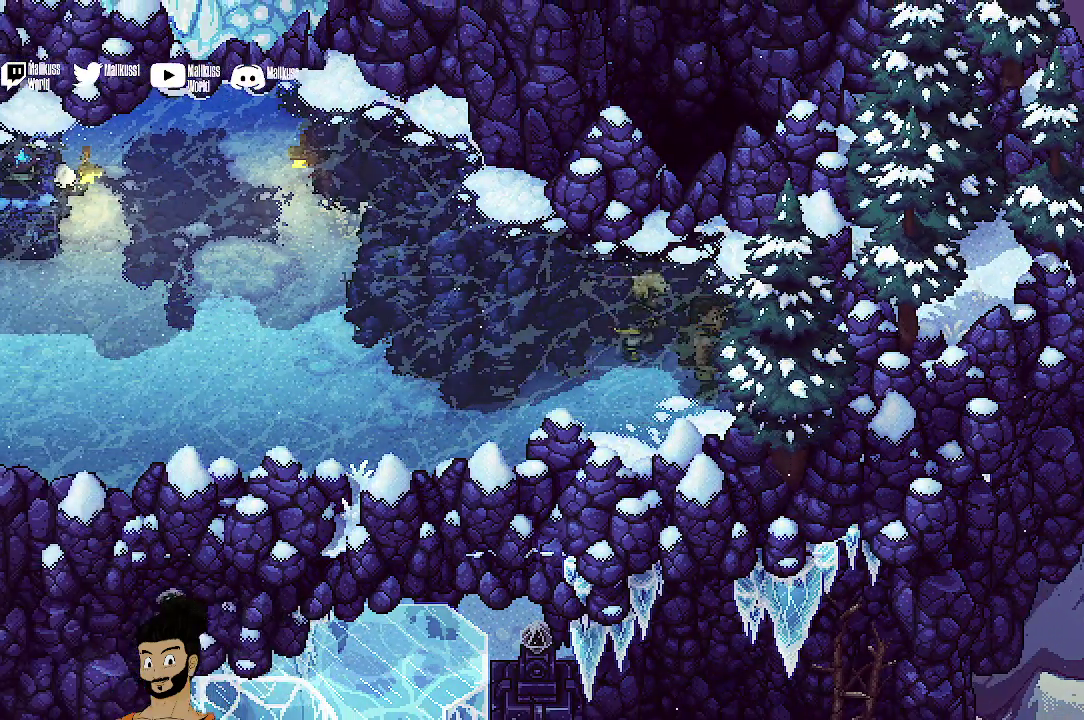
{"dt_ms": 600, "buttons": [], "left_stick": "down", "events": [[167, "left_stick", "down-right"], [400, "left_stick", "down"]]}
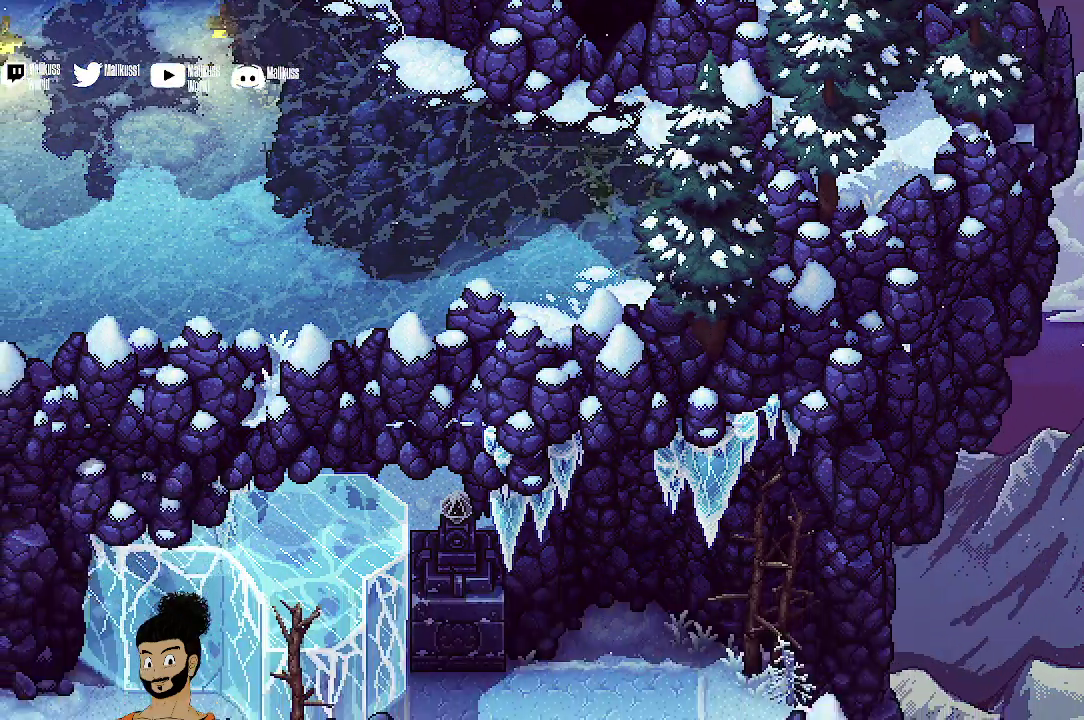
{"dt_ms": 500, "buttons": [], "left_stick": "down-left", "events": [[167, "left_stick", "down-left"]]}
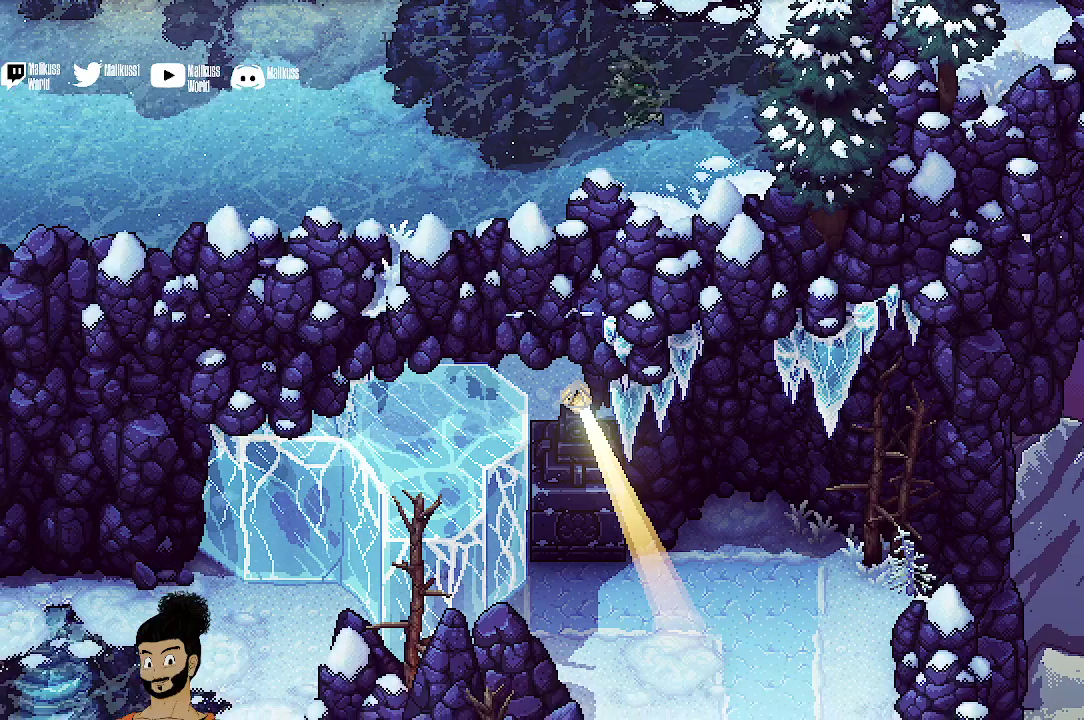
{"dt_ms": 500, "buttons": ["R2"], "left_stick": "center", "events": [[400, "R2", "down"], [467, "left_stick", "center"]]}
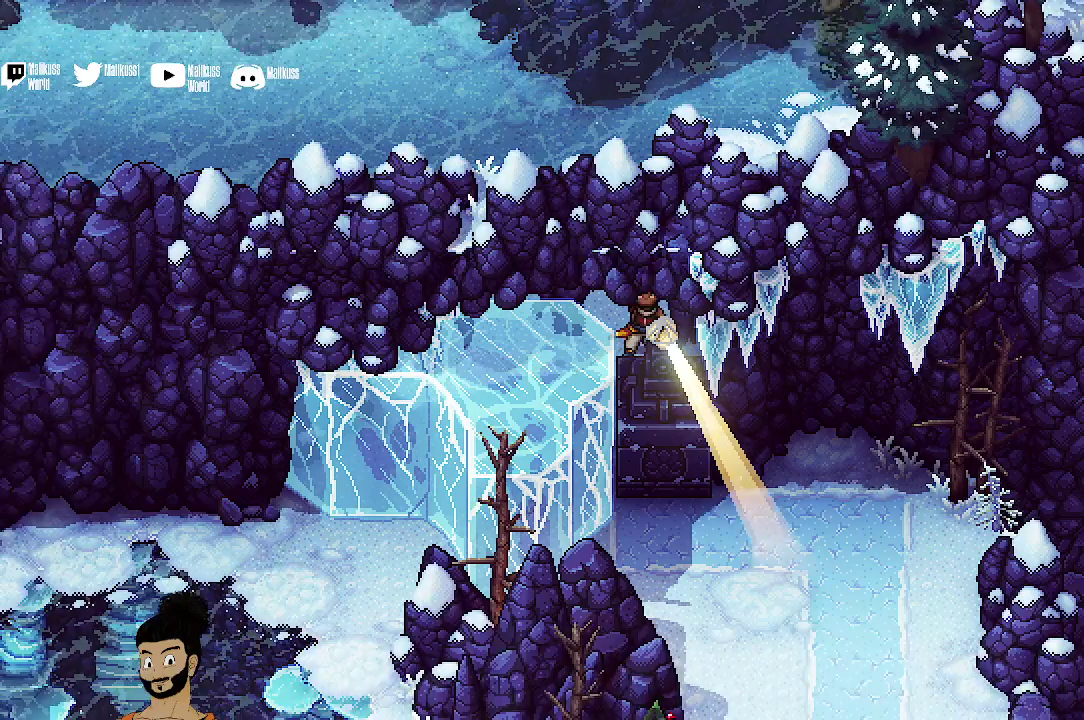
{"dt_ms": 300, "buttons": ["R2"], "left_stick": "center", "events": []}
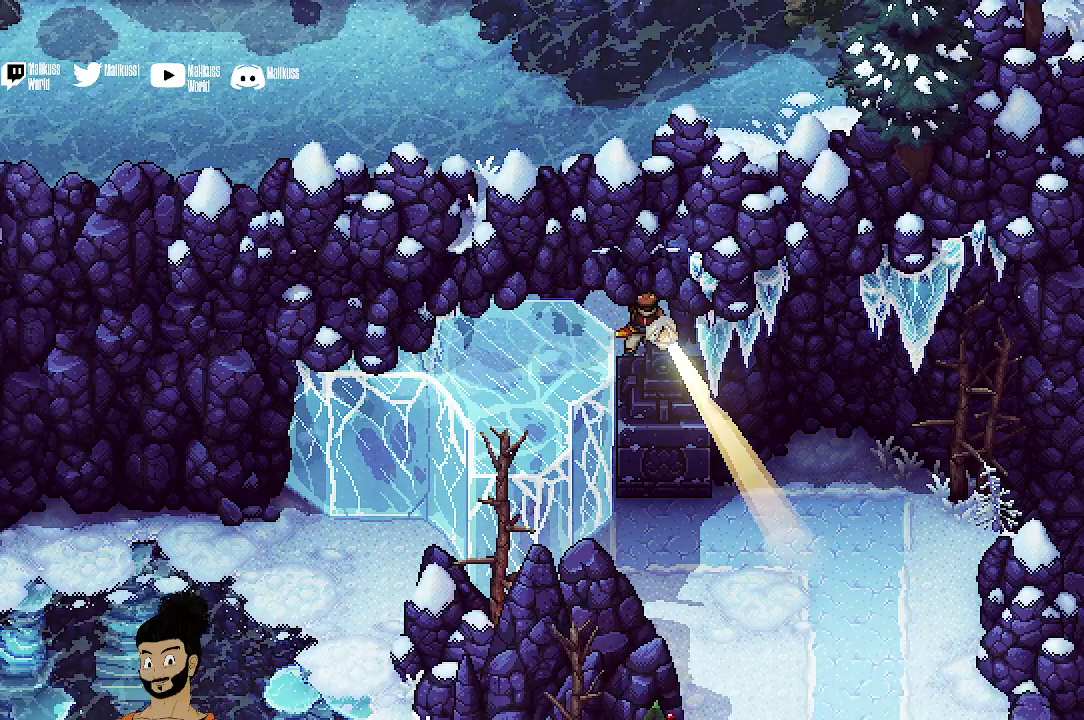
{"dt_ms": 500, "buttons": ["L2"], "left_stick": "center", "events": [[300, "L2", "down"], [300, "R2", "up"]]}
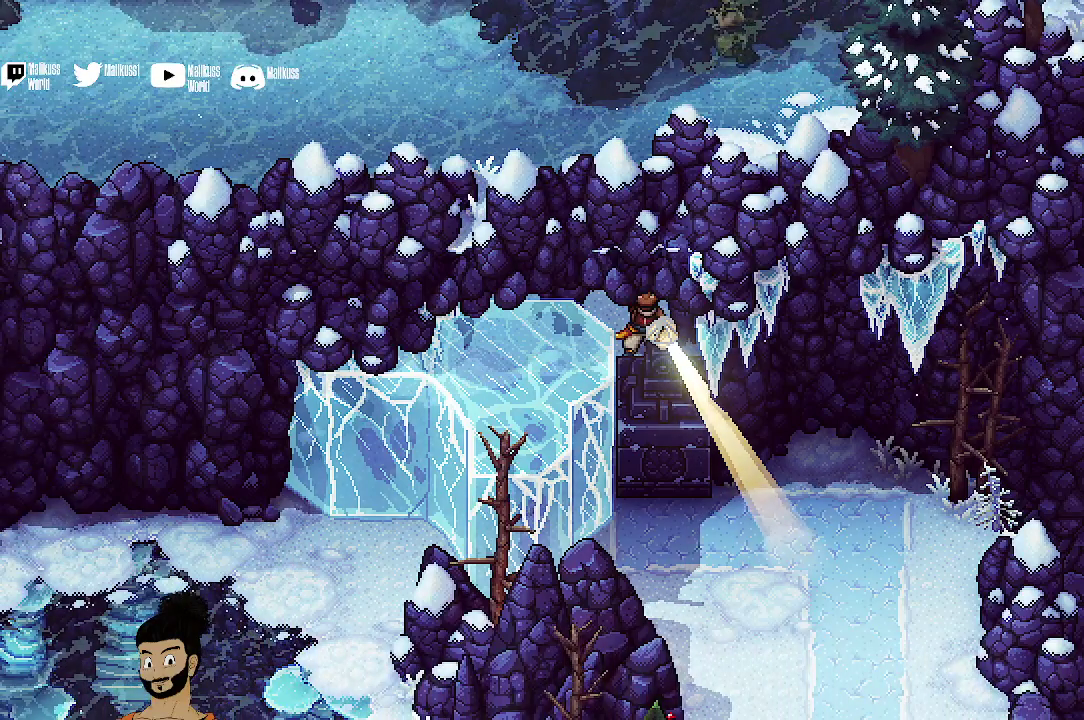
{"dt_ms": 300, "buttons": ["L2"], "left_stick": "center", "events": []}
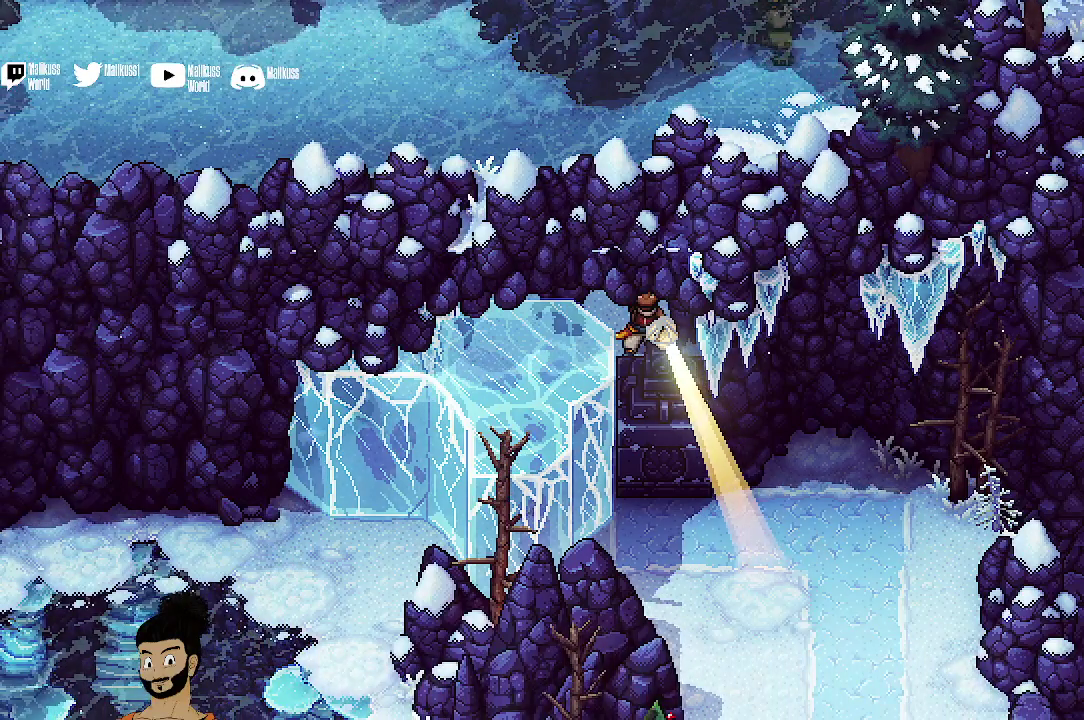
{"dt_ms": 700, "buttons": ["L2"], "left_stick": "center", "events": []}
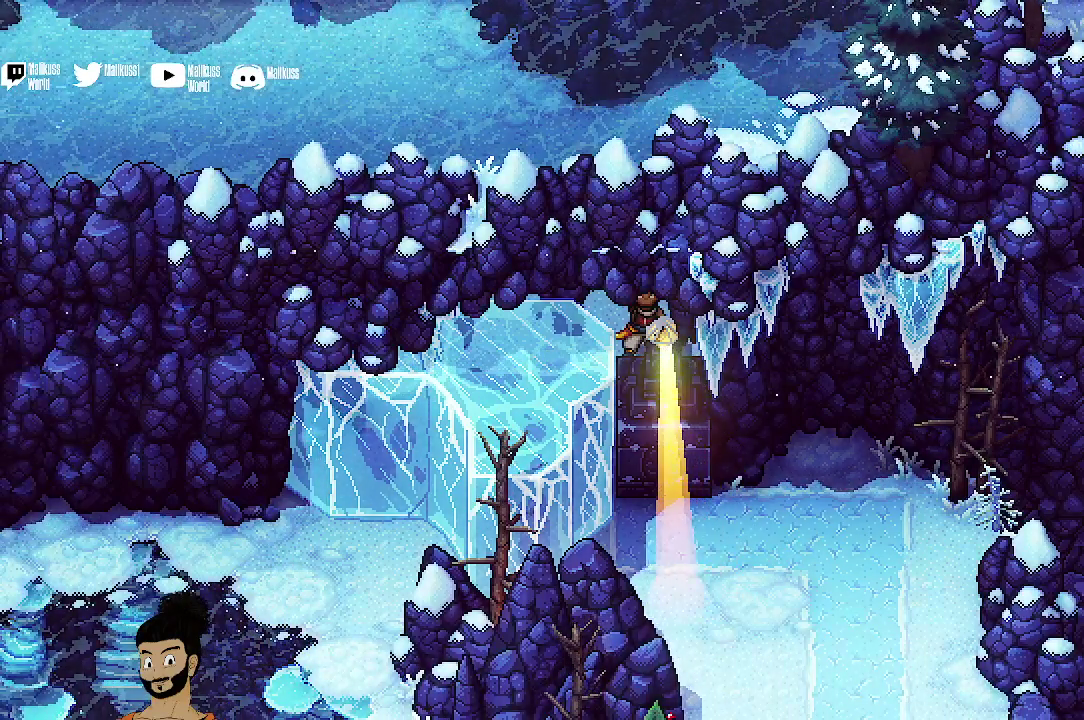
{"dt_ms": 600, "buttons": ["L2"], "left_stick": "center", "events": []}
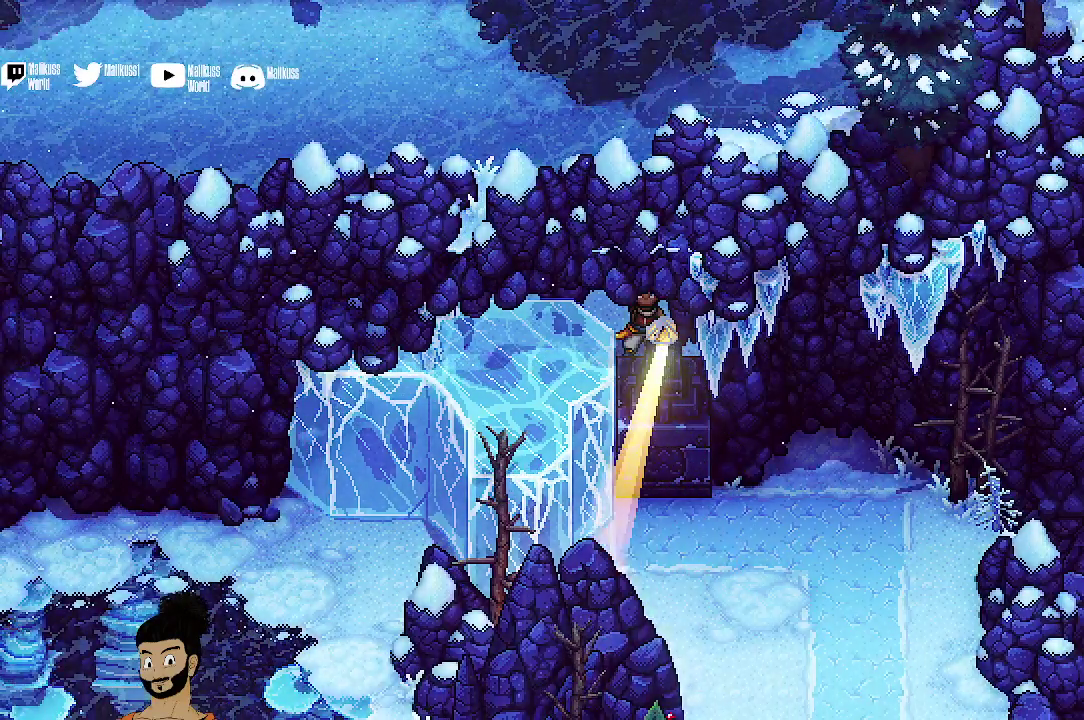
{"dt_ms": 400, "buttons": ["L2"], "left_stick": "center", "events": []}
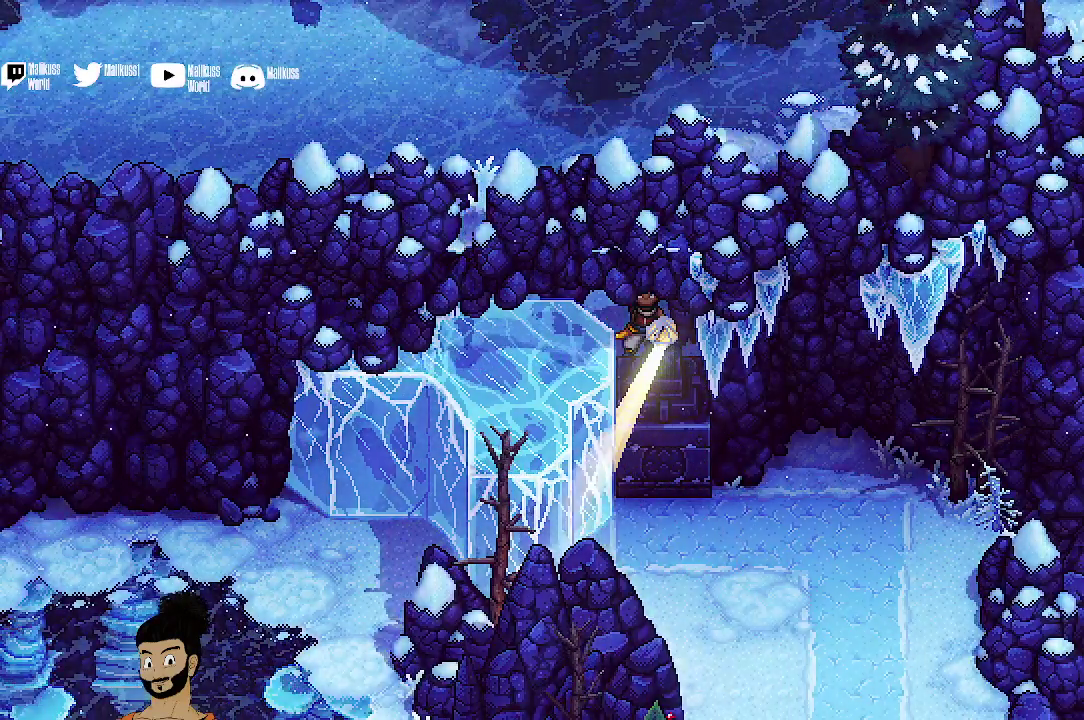
{"dt_ms": 600, "buttons": ["L2"], "left_stick": "center", "events": []}
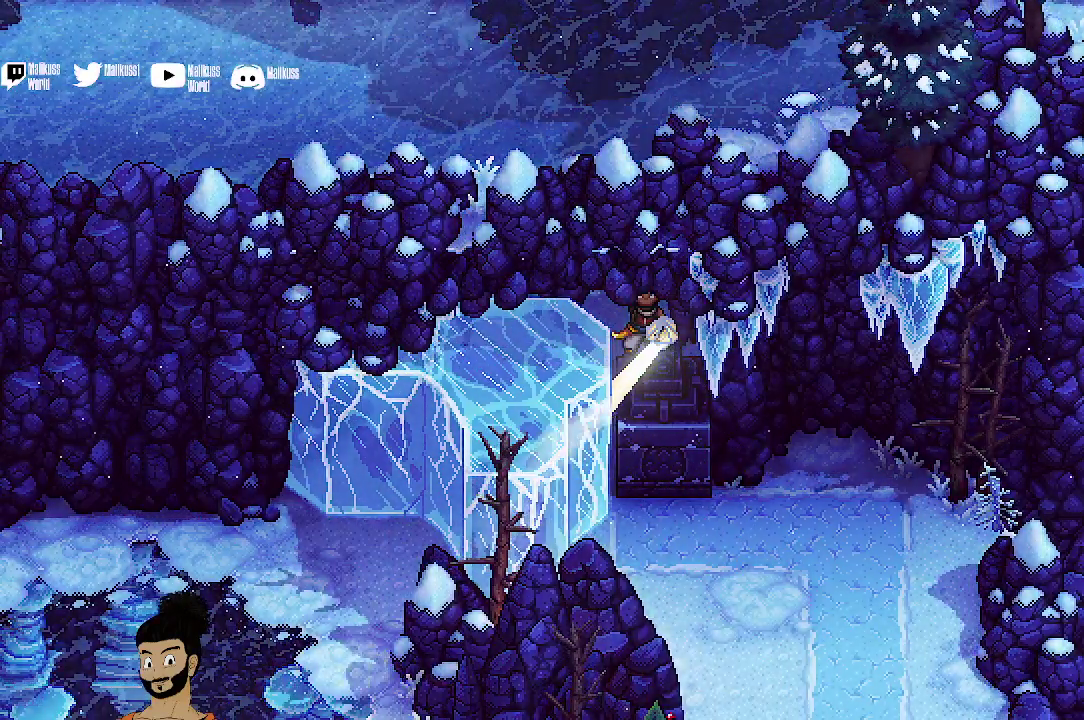
{"dt_ms": 400, "buttons": ["L2"], "left_stick": "center", "events": []}
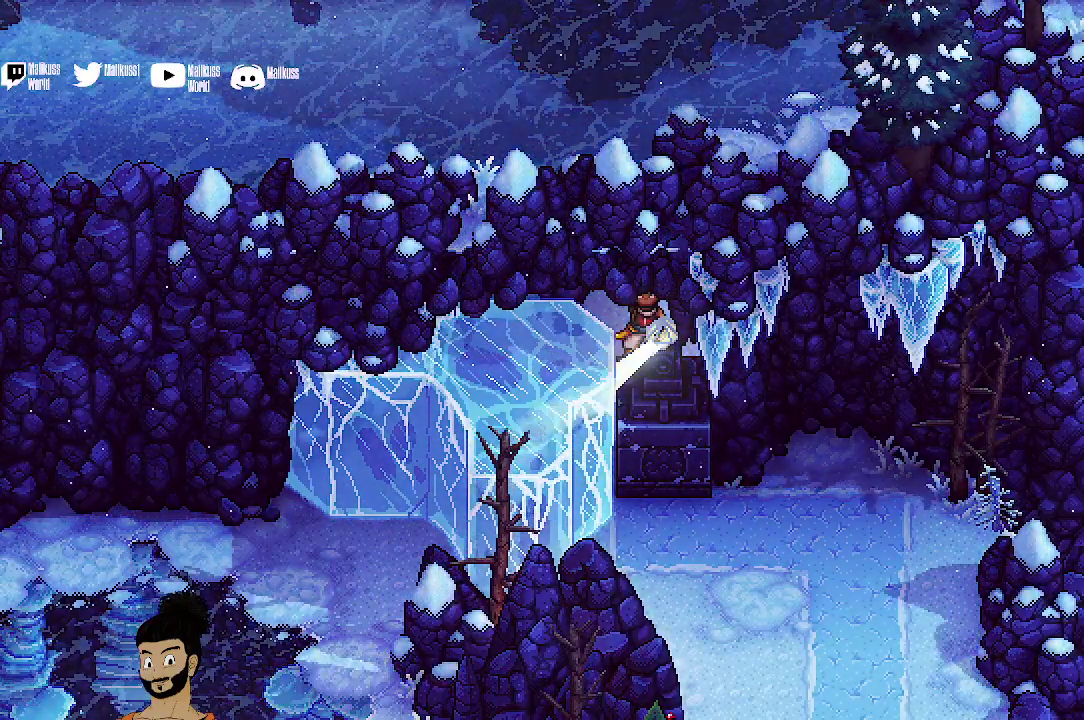
{"dt_ms": 600, "buttons": [], "left_stick": "center", "events": [[267, "L2", "up"]]}
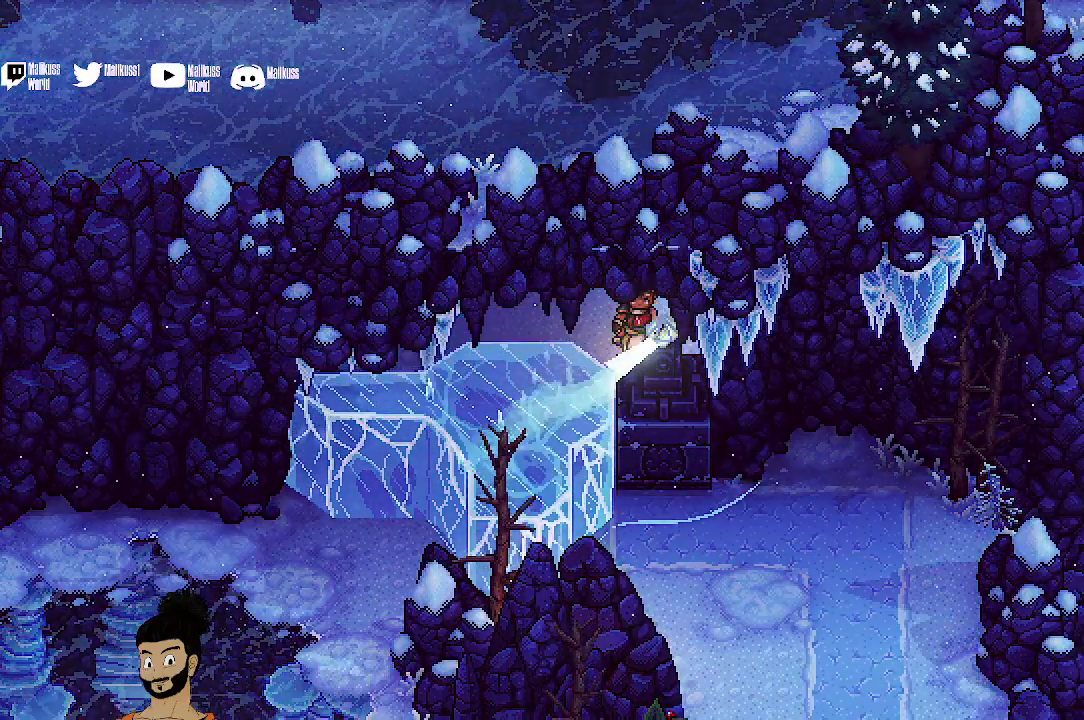
{"dt_ms": 400, "buttons": [], "left_stick": "down-left", "events": [[67, "left_stick", "down-left"]]}
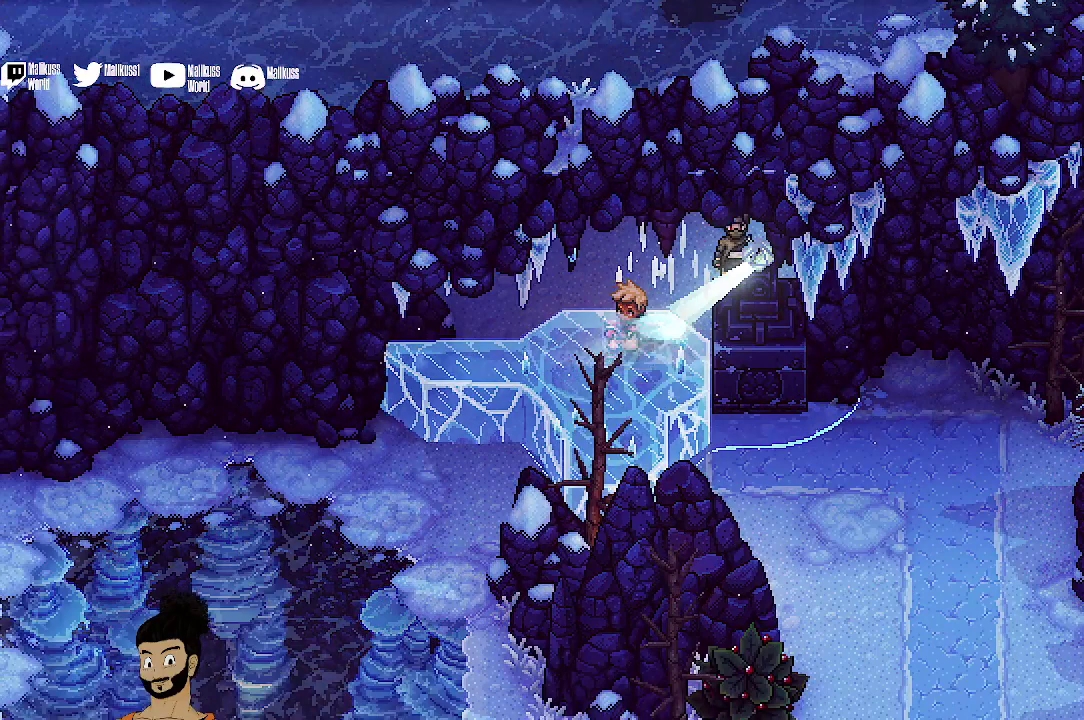
{"dt_ms": 400, "buttons": [], "left_stick": "down-left", "events": [[167, "left_stick", "left"], [367, "left_stick", "down-left"]]}
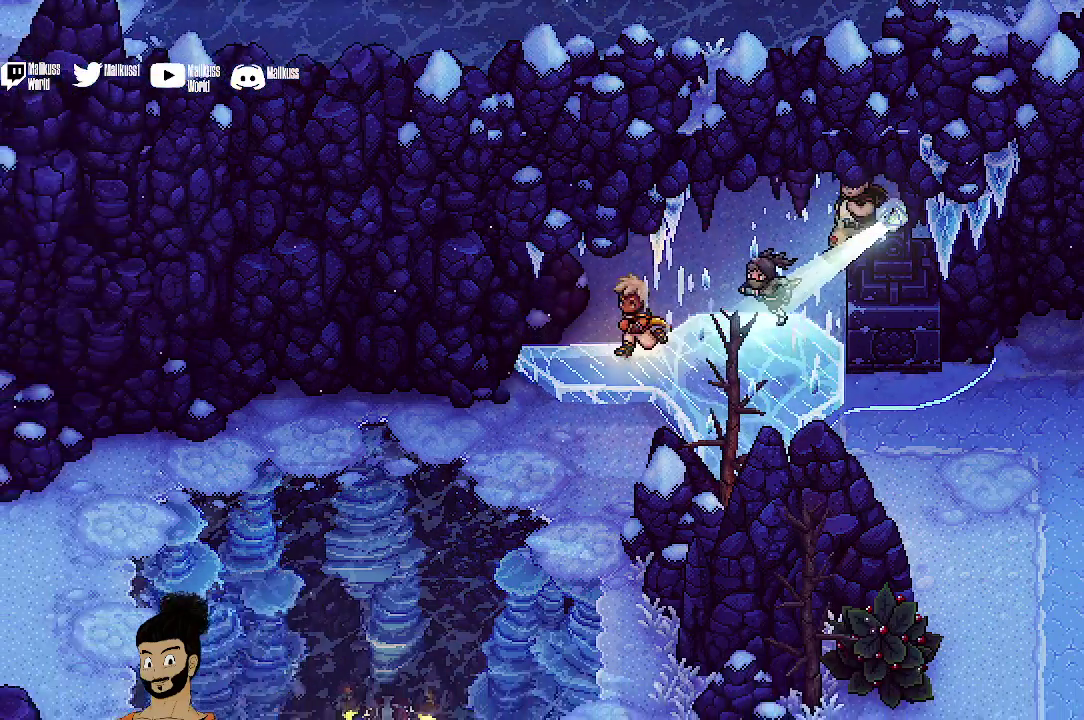
{"dt_ms": 500, "buttons": [], "left_stick": "center"}
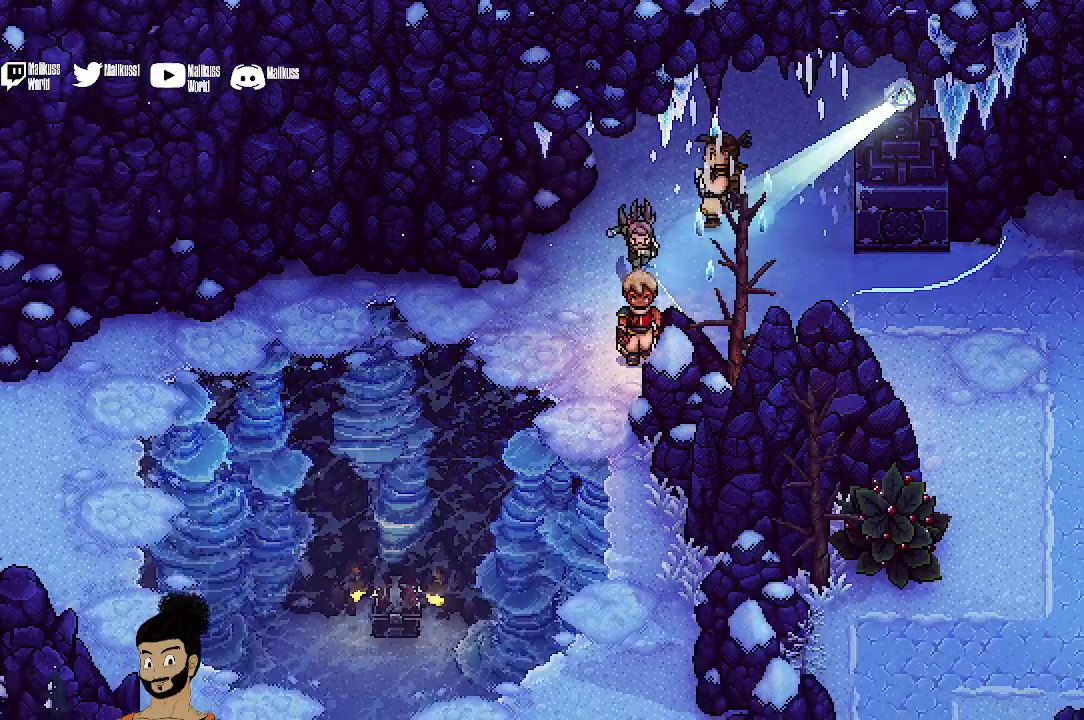
{"dt_ms": 700, "buttons": [], "left_stick": "center"}
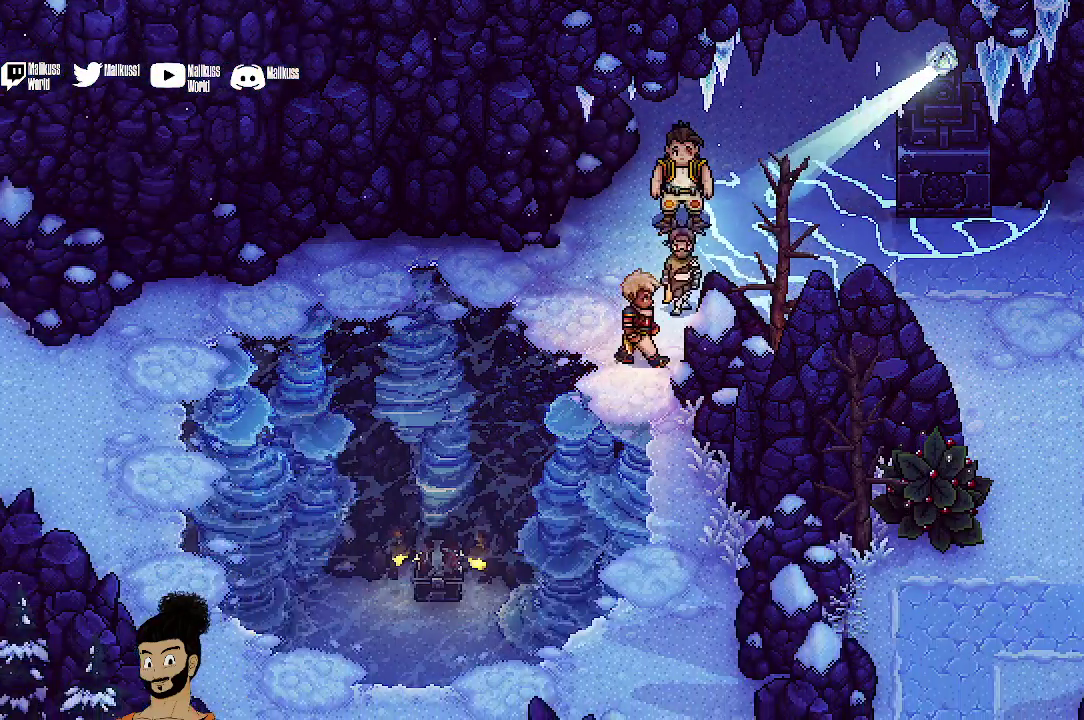
{"dt_ms": 500, "buttons": [], "left_stick": "right", "events": [[33, "left_stick", "right"], [200, "left_stick", "up-right"], [400, "left_stick", "right"]]}
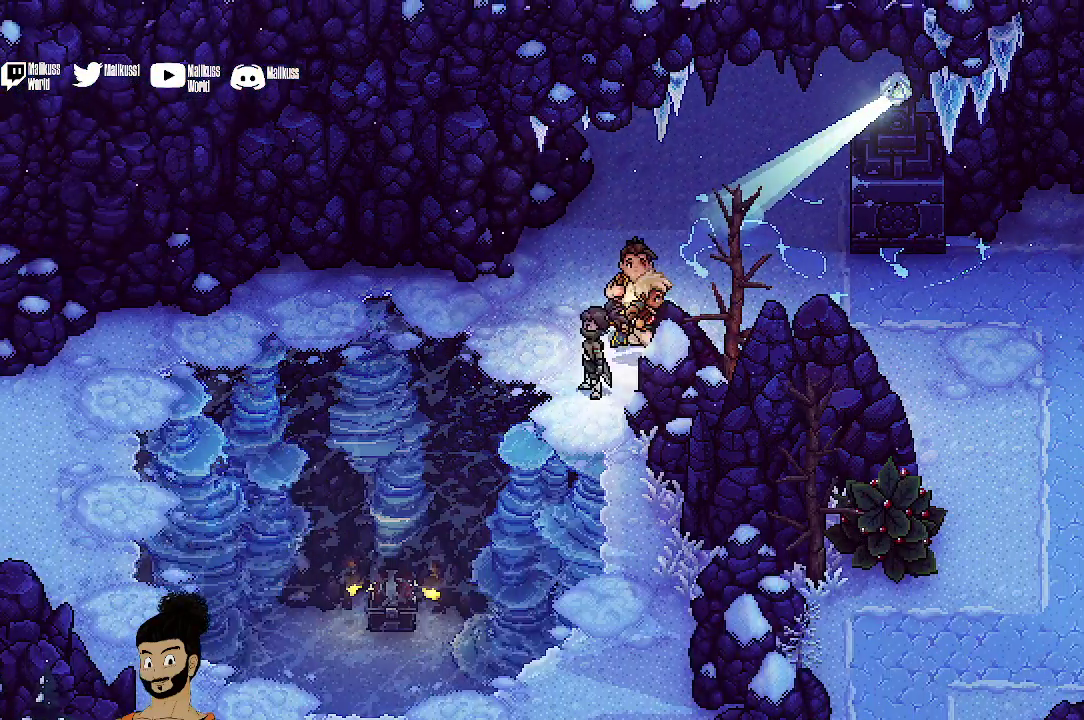
{"dt_ms": 400, "buttons": [], "left_stick": "right", "events": [[267, "left_stick", "up-right"], [400, "left_stick", "right"]]}
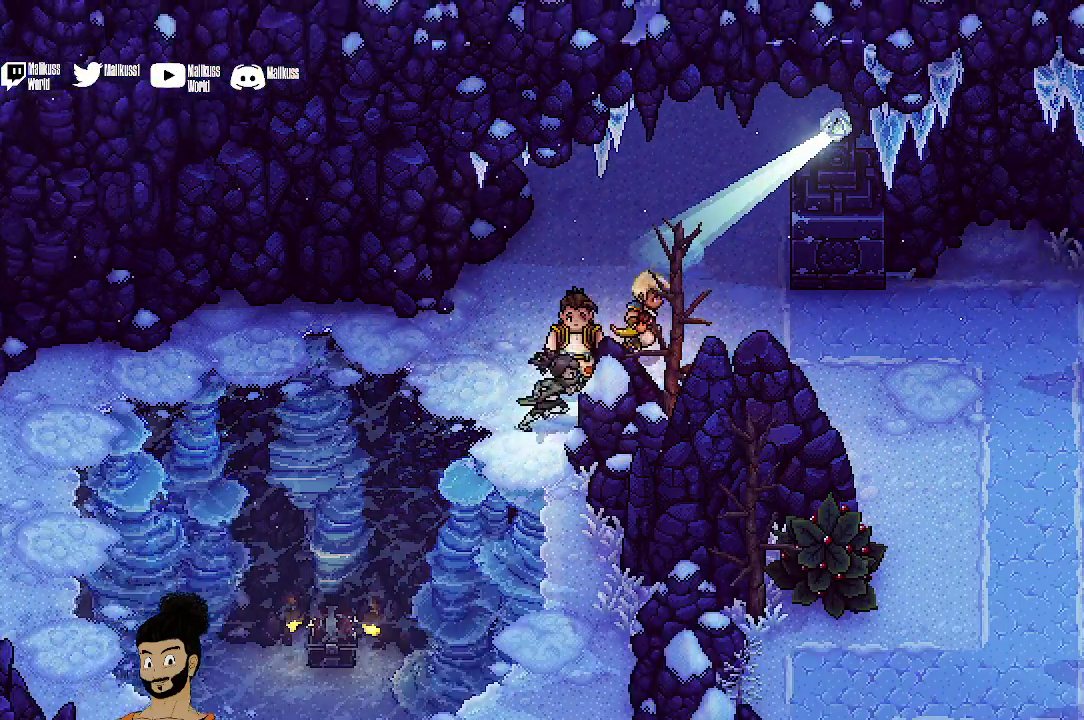
{"dt_ms": 400, "buttons": [], "left_stick": "right", "events": []}
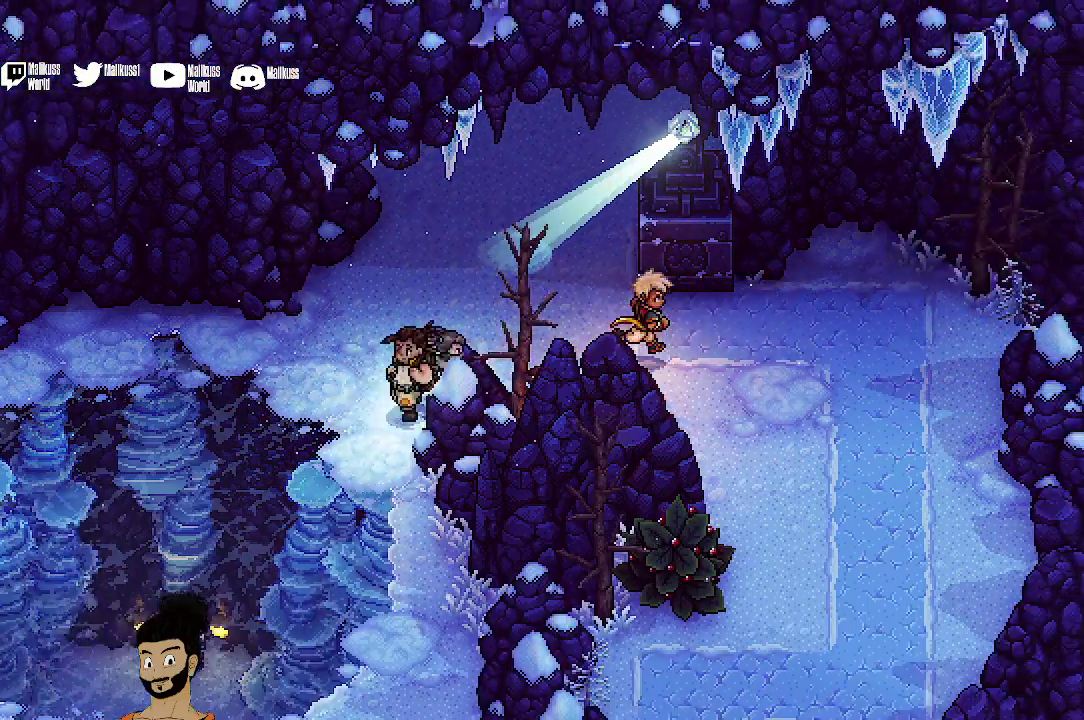
{"dt_ms": 600, "buttons": [], "left_stick": "down", "events": [[267, "left_stick", "down-right"], [533, "left_stick", "down"]]}
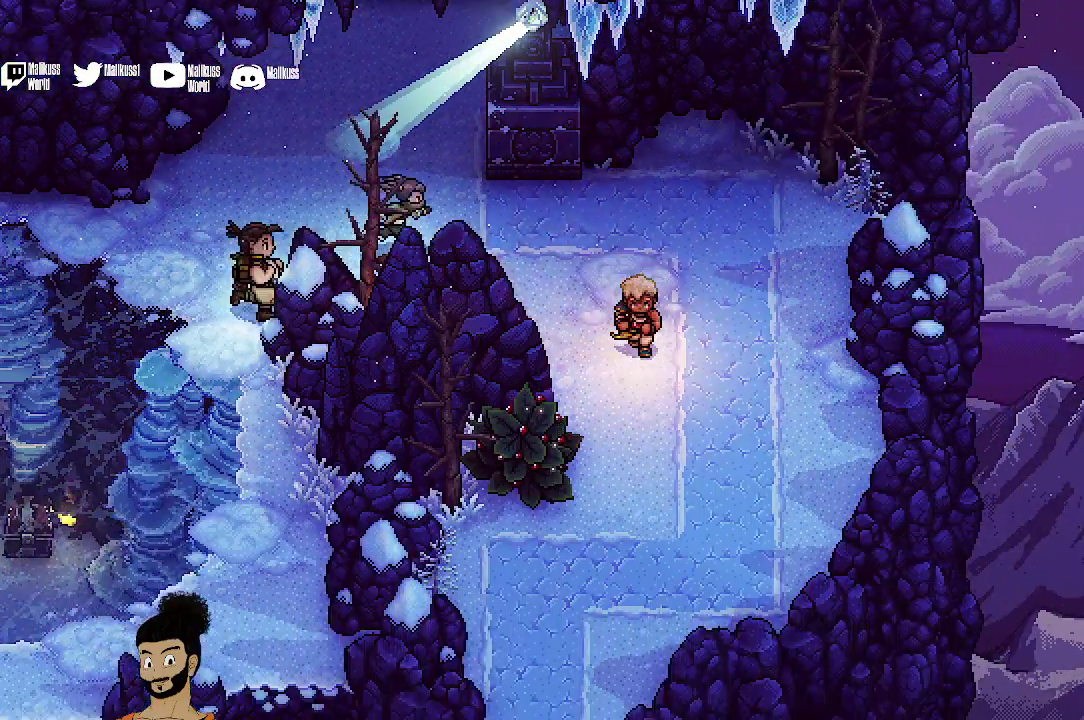
{"dt_ms": 500, "buttons": [], "left_stick": "center", "events": [[133, "left_stick", "down-left"], [333, "left_stick", "left"], [367, "A", "down"], [433, "left_stick", "center"], [467, "A", "up"]]}
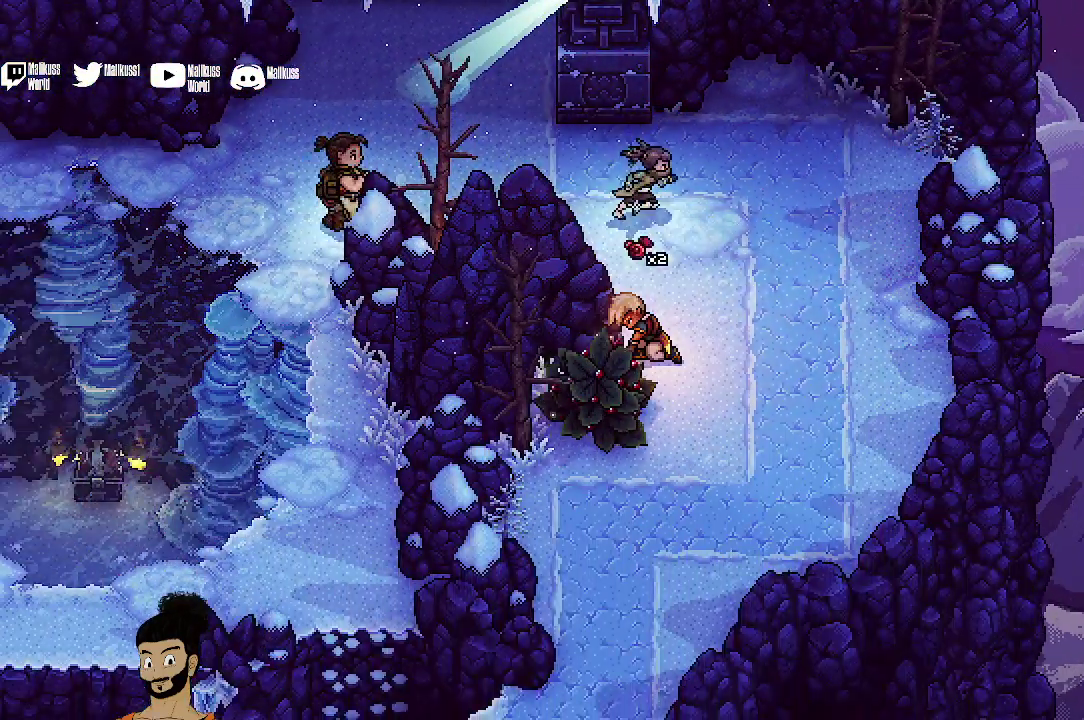
{"dt_ms": 500, "buttons": [], "left_stick": "up", "events": [[200, "left_stick", "up"]]}
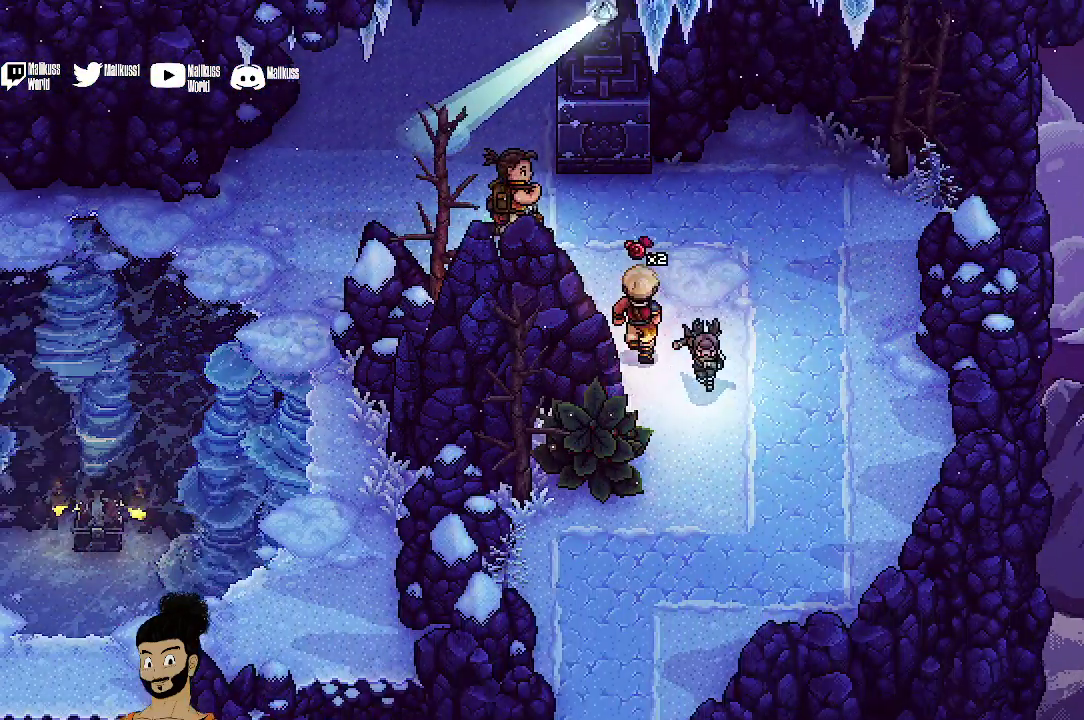
{"dt_ms": 400, "buttons": [], "left_stick": "up-left", "events": [[233, "left_stick", "up-left"]]}
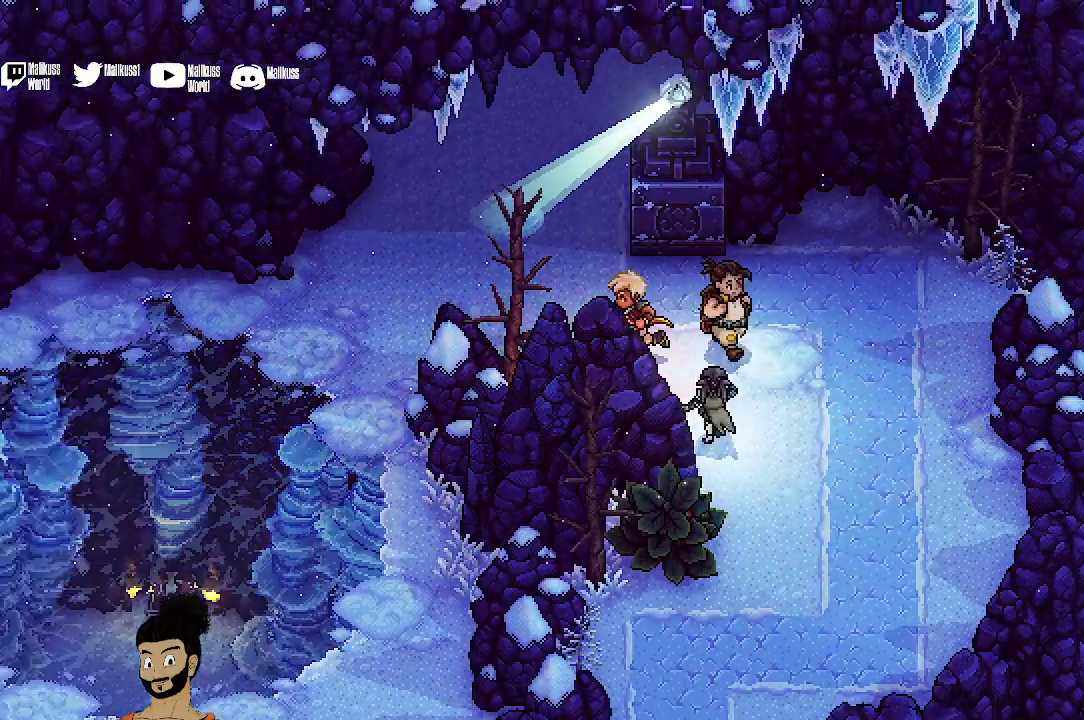
{"dt_ms": 500, "buttons": [], "left_stick": "left", "events": [[233, "left_stick", "left"]]}
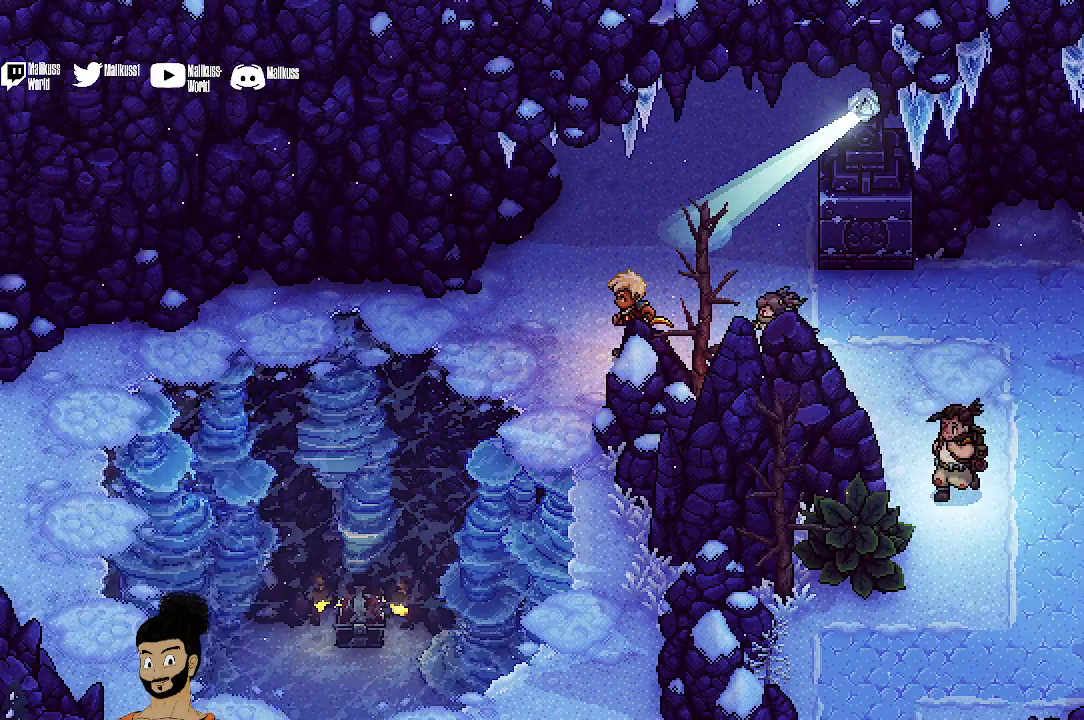
{"dt_ms": 400, "buttons": [], "left_stick": "down-left", "events": [[167, "left_stick", "down-left"]]}
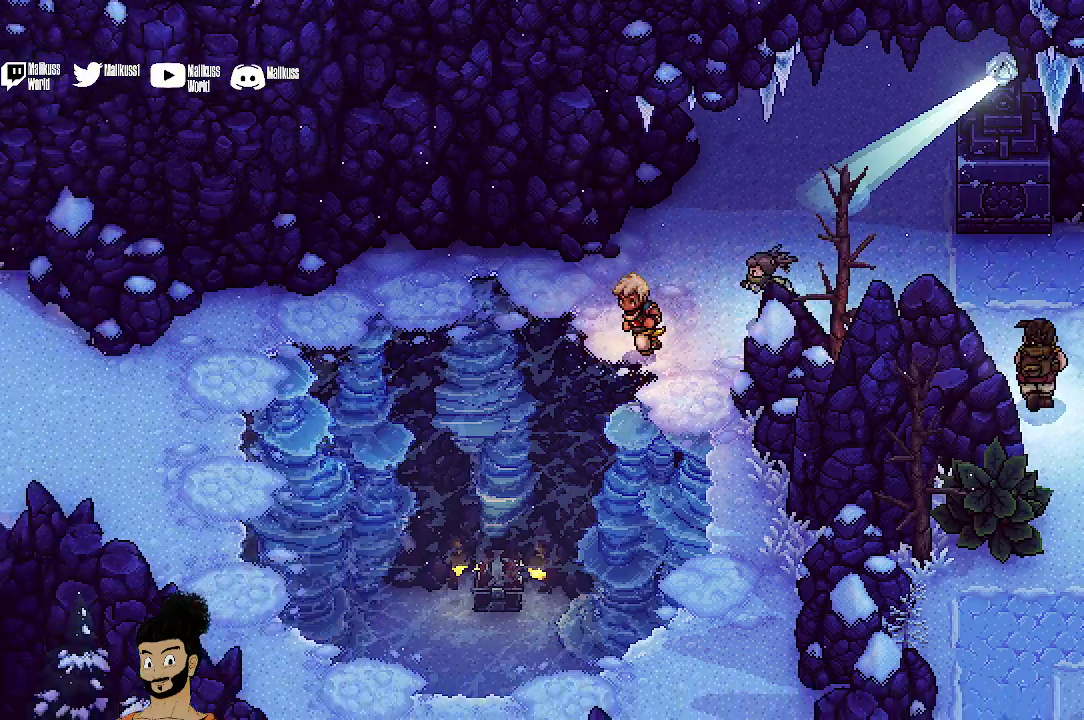
{"dt_ms": 400, "buttons": [], "left_stick": "down-left", "events": []}
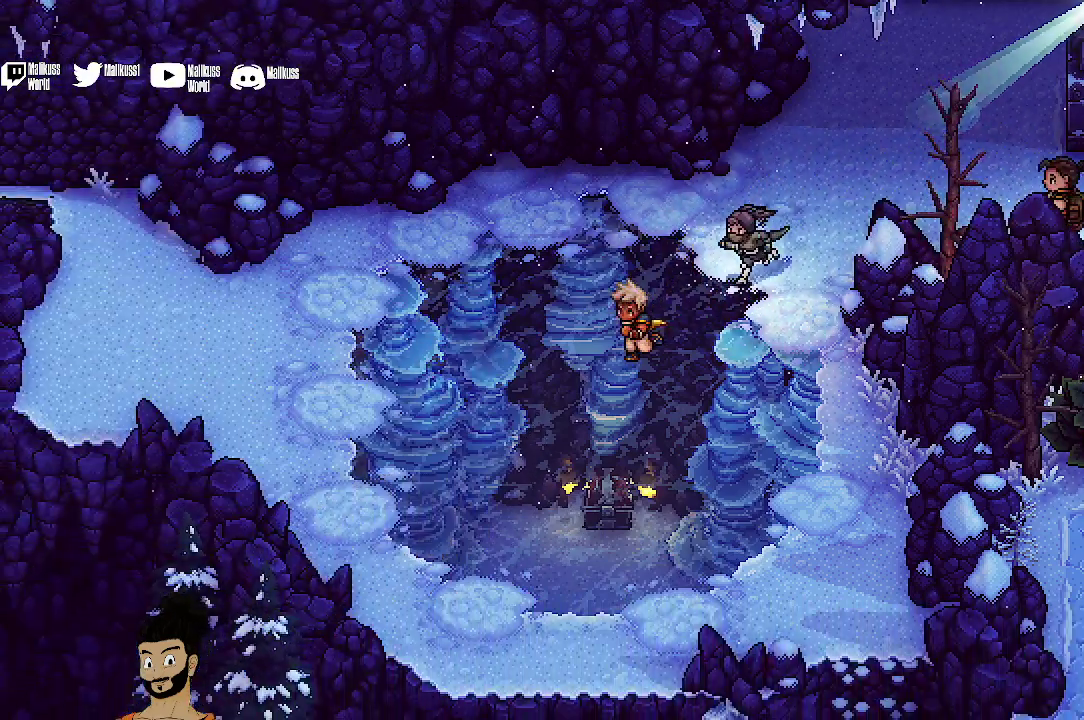
{"dt_ms": 300, "buttons": ["R2"], "left_stick": "center", "events": [[100, "left_stick", "center"], [233, "R2", "down"]]}
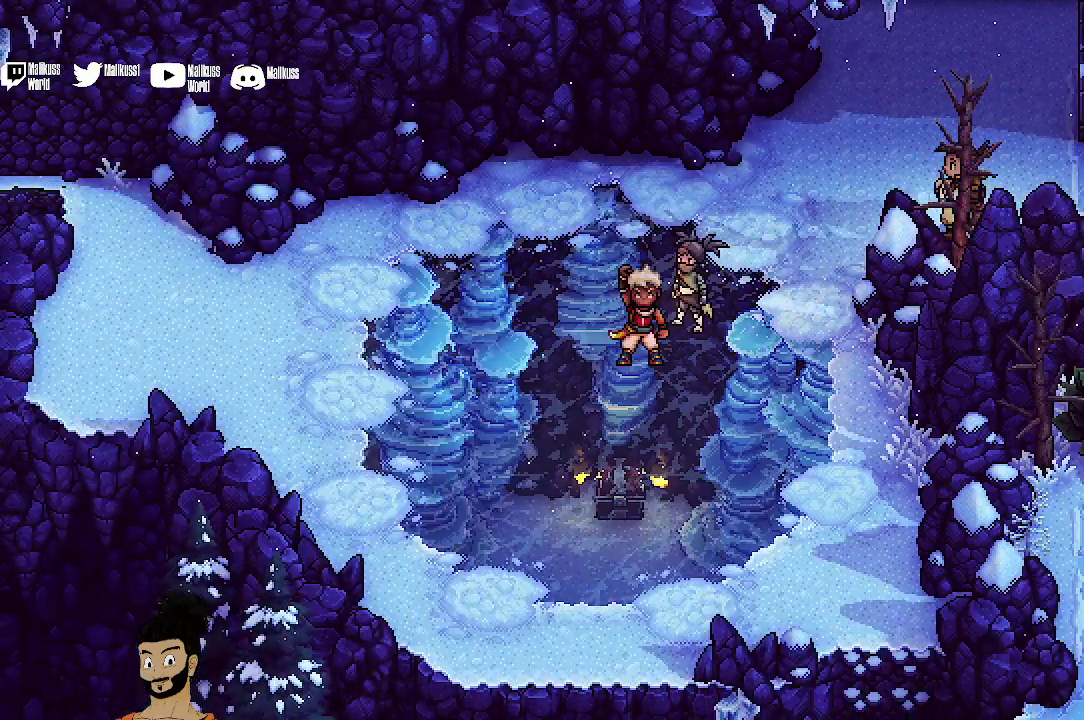
{"dt_ms": 500, "buttons": [], "left_stick": "center", "events": [[367, "R2", "up"]]}
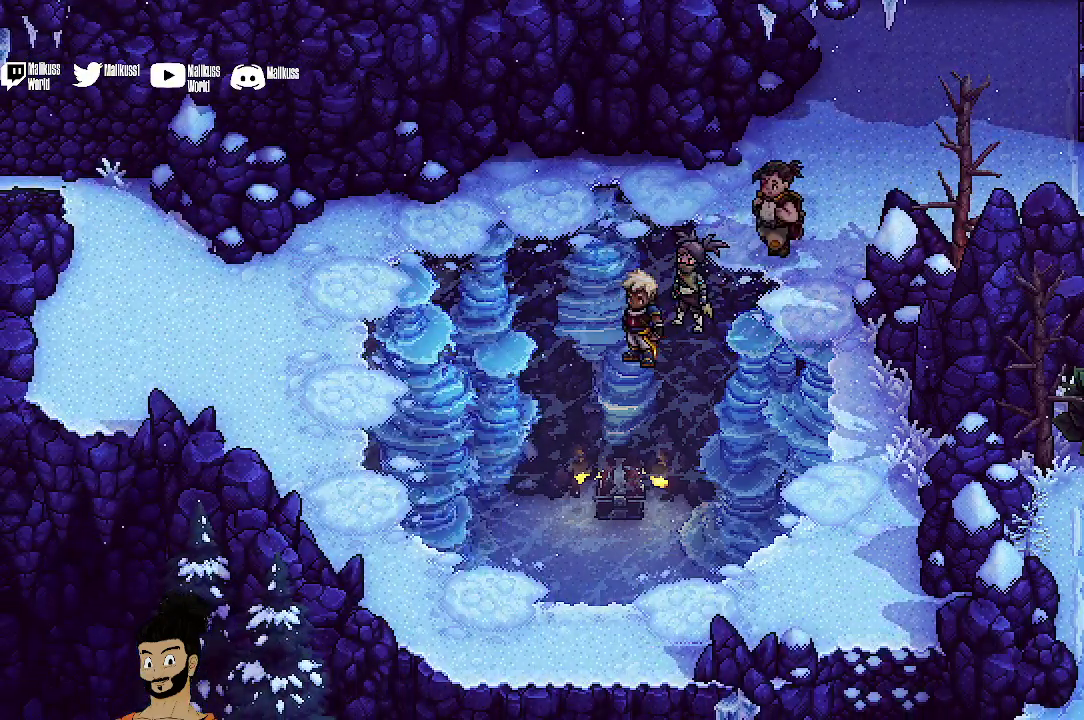
{"dt_ms": 400, "buttons": [], "left_stick": "down-left", "events": [[100, "left_stick", "down"], [167, "left_stick", "down-left"]]}
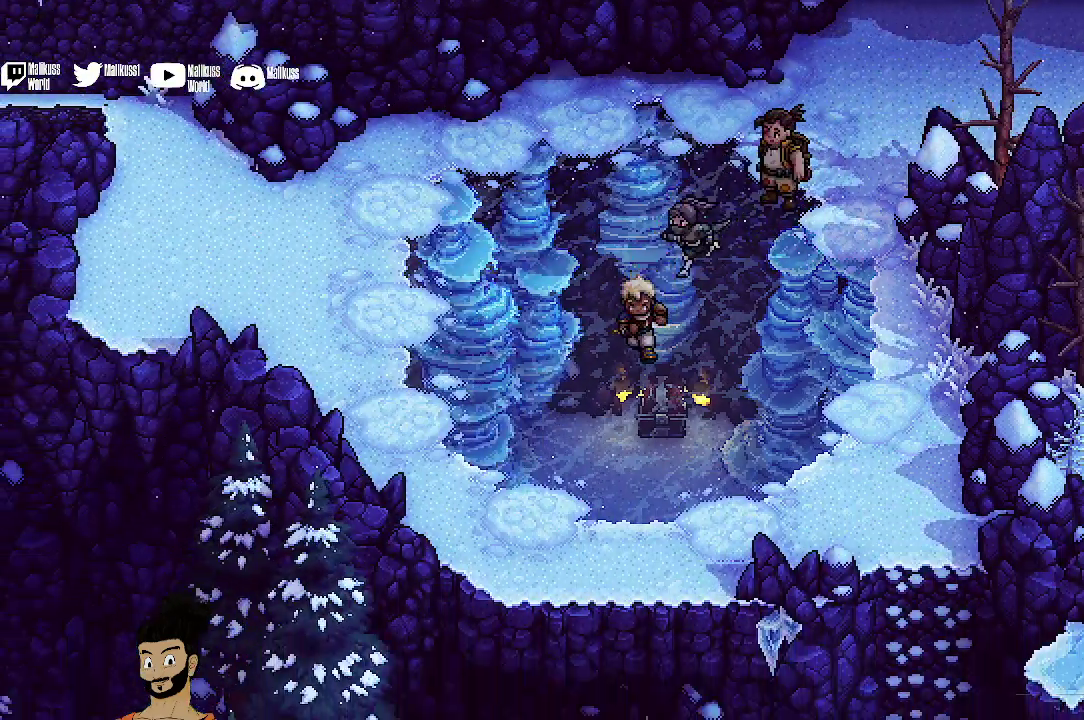
{"dt_ms": 500, "buttons": [], "left_stick": "down-right", "events": [[100, "left_stick", "down"], [400, "left_stick", "down-right"]]}